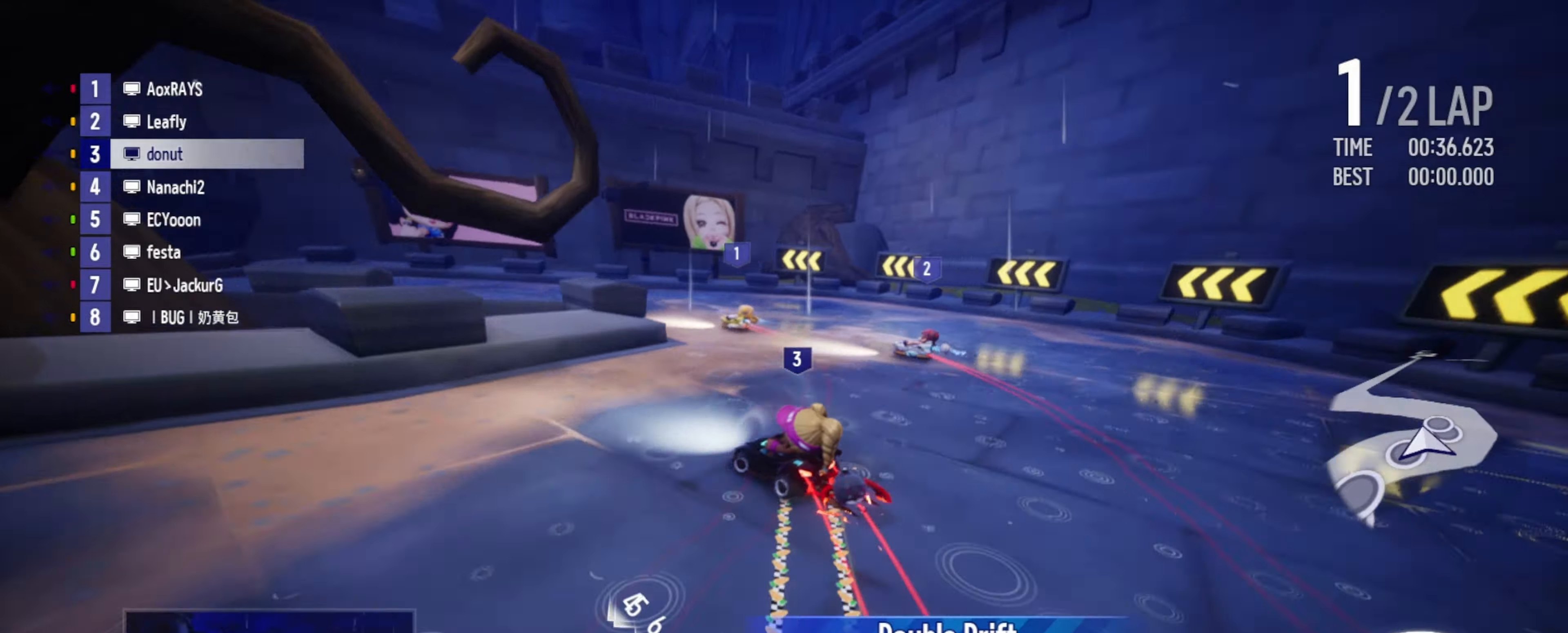
Gameplay with keyboard; each line is a JSON object with the keys held at the frame after it. "events" lists presses ("down") and releases ("up") of "boost", "down", "drift", "left", "r", "right" and "up" between this image and that frame as [ms after this image, input, new state], when the widget could be followed in between. No other keys are recorded. Mouse input is not recorded. Key names are as the overlay labels them; some are game actions (e.g. jump) rather than physical keys.
{"keys": ["right", "up"], "events": [[166, "drift", "up"], [183, "left", "up"], [366, "right", "down"]]}
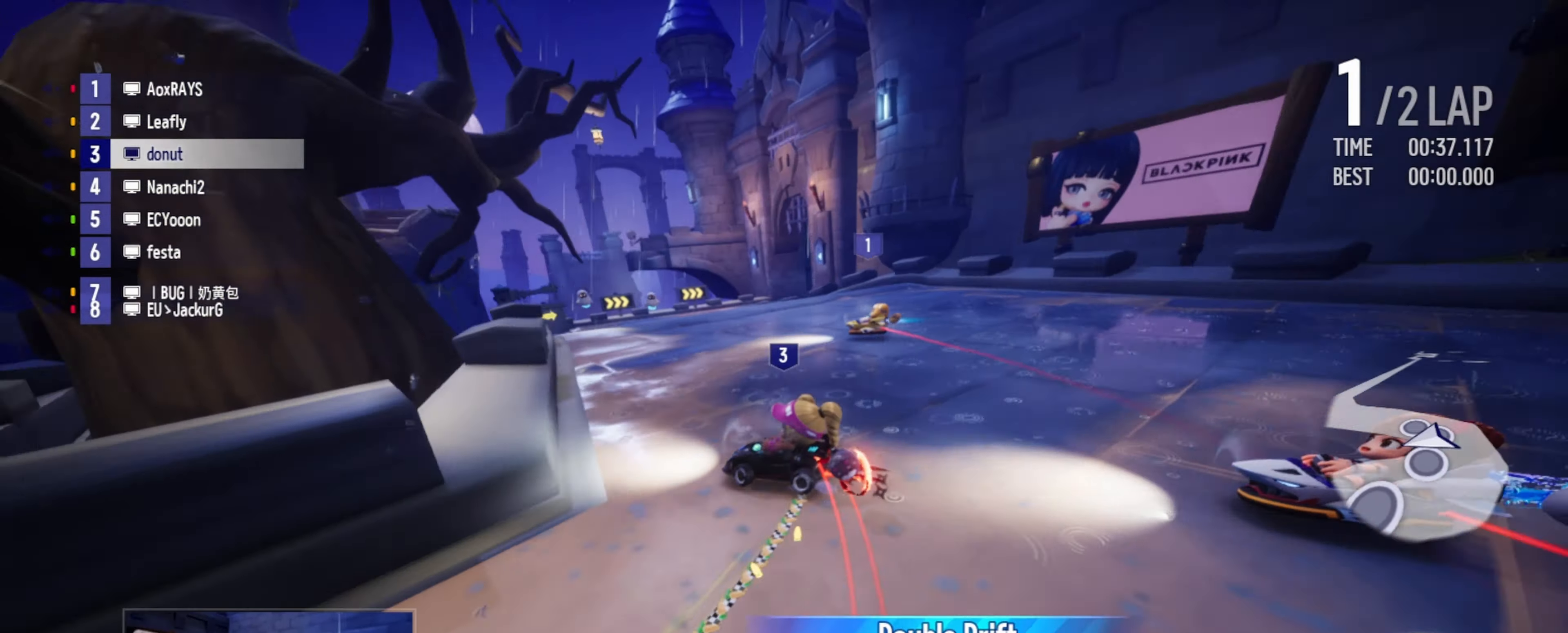
{"keys": ["drift", "right", "up"], "events": [[200, "drift", "down"]]}
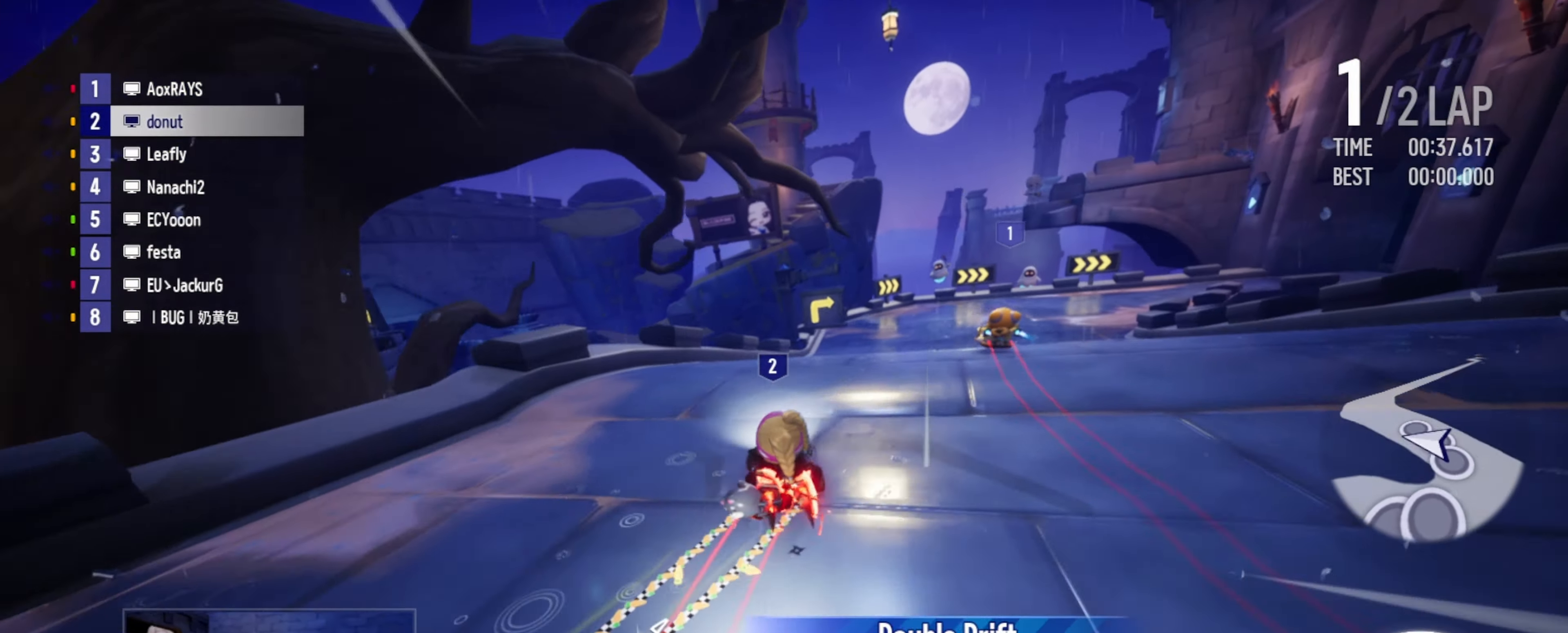
{"keys": ["up"], "events": [[150, "drift", "up"], [166, "right", "up"], [266, "left", "down"], [483, "left", "up"]]}
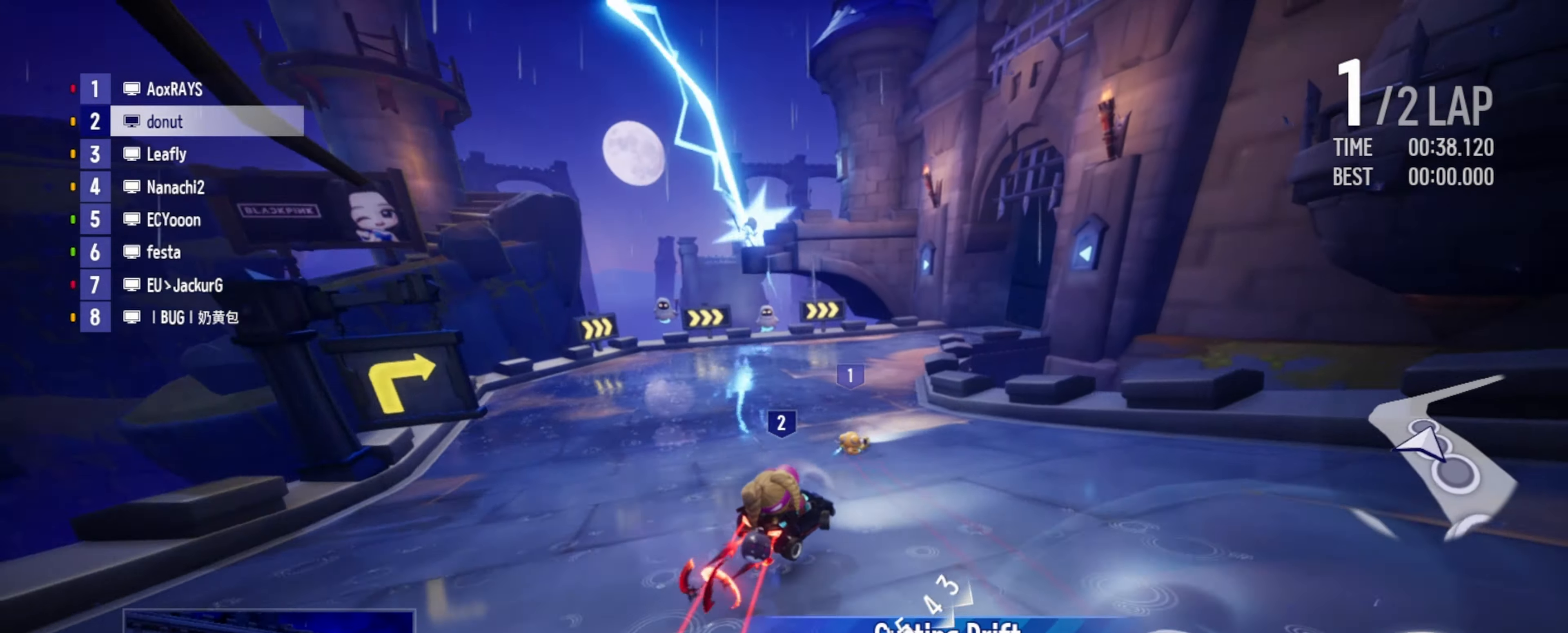
{"keys": ["up"], "events": [[216, "right", "down"], [250, "drift", "down"], [366, "right", "up"], [383, "drift", "up"]]}
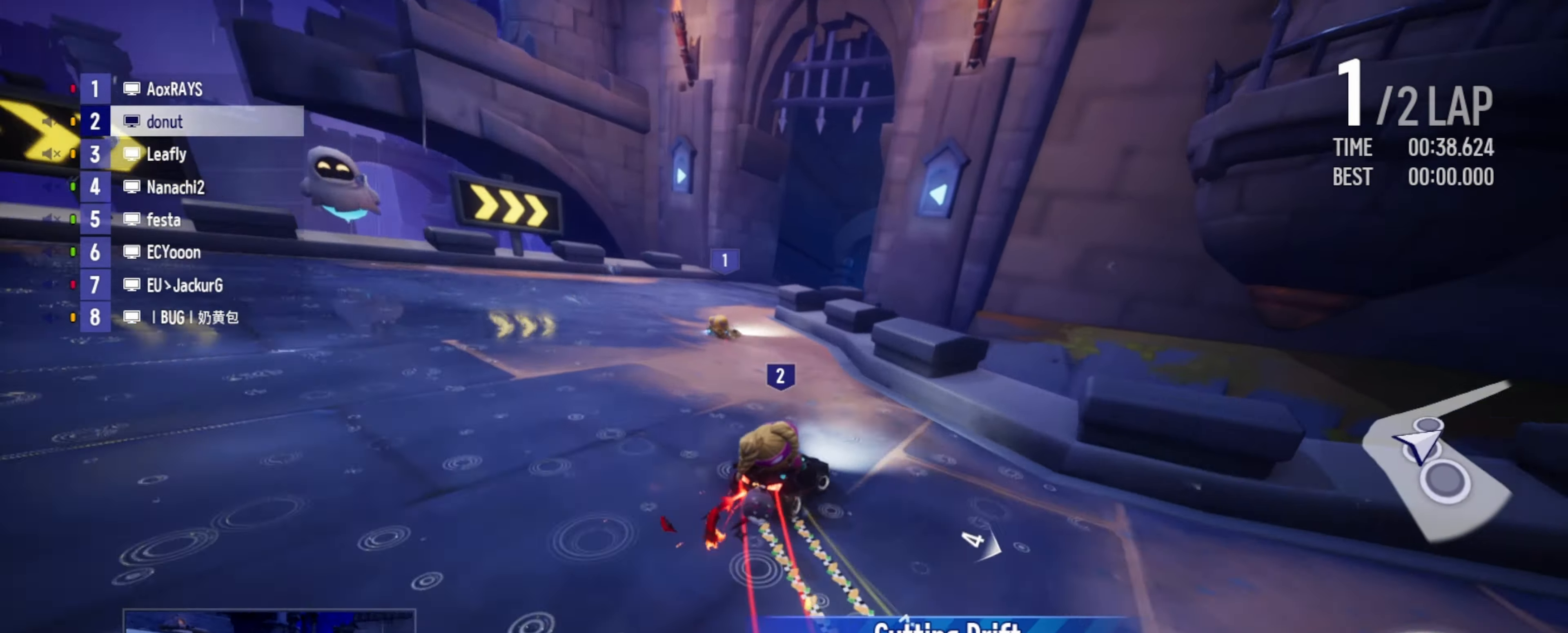
{"keys": ["boost", "up"], "events": [[16, "left", "down"], [166, "left", "up"], [216, "right", "down"], [250, "boost", "down"], [283, "boost", "up"], [316, "right", "up"], [366, "boost", "down"], [416, "boost", "up"], [500, "boost", "down"]]}
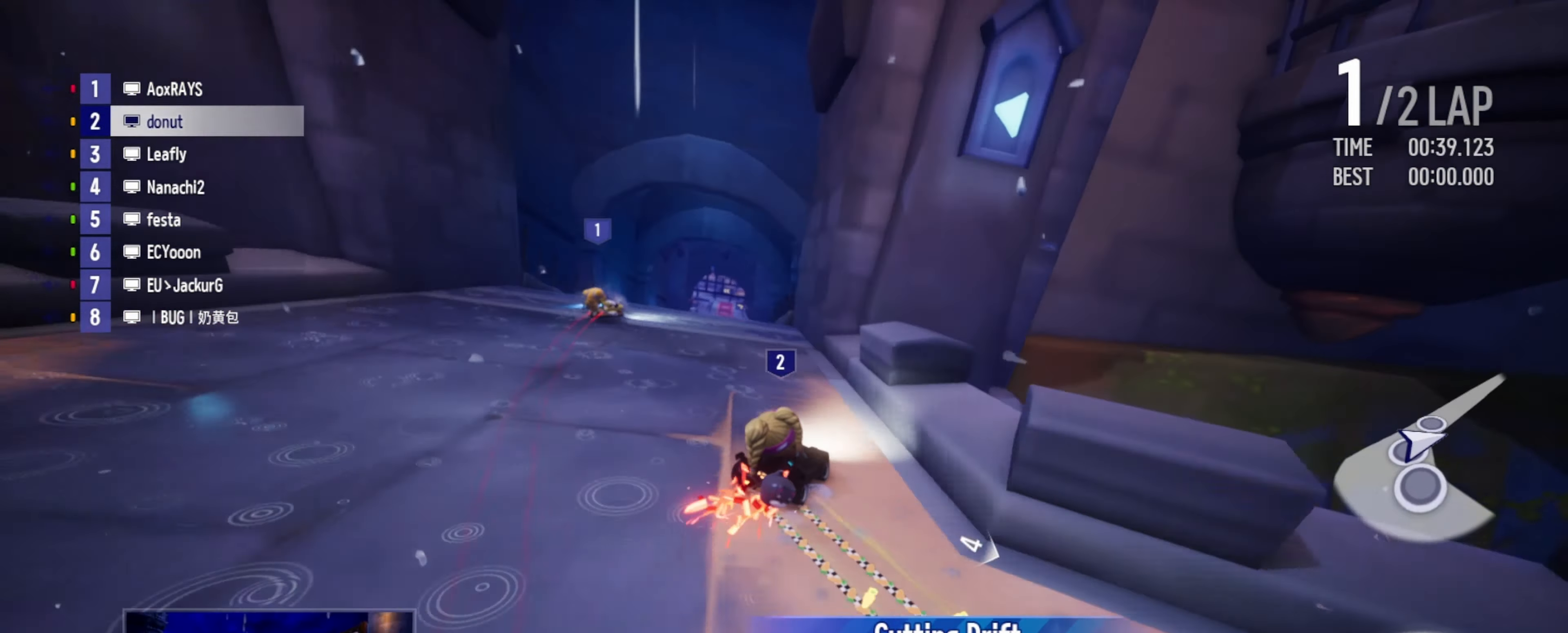
{"keys": ["up"], "events": [[33, "boost", "up"], [33, "drift", "down"], [50, "left", "down"], [133, "boost", "down"], [166, "boost", "up"], [183, "drift", "up"], [200, "left", "up"], [250, "boost", "down"], [316, "boost", "up"], [333, "left", "down"], [450, "left", "up"]]}
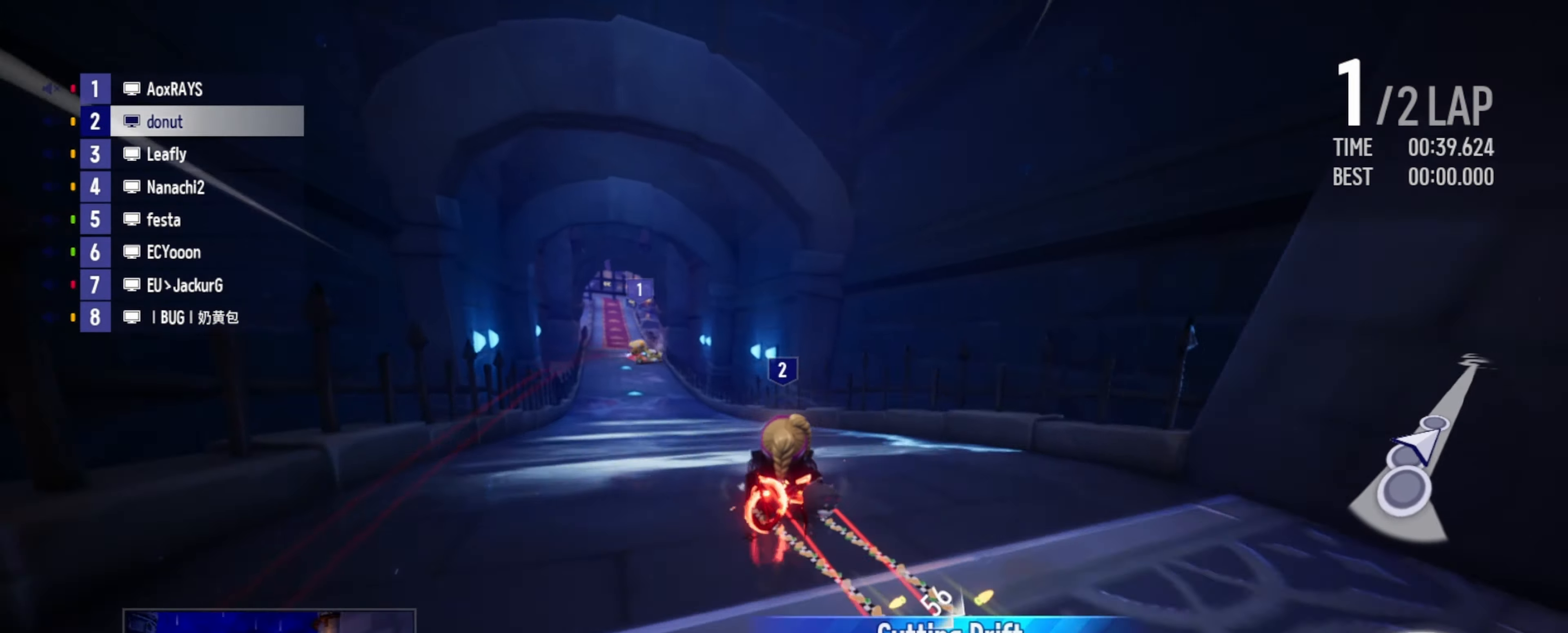
{"keys": ["up"], "events": [[66, "right", "down"], [150, "right", "up"]]}
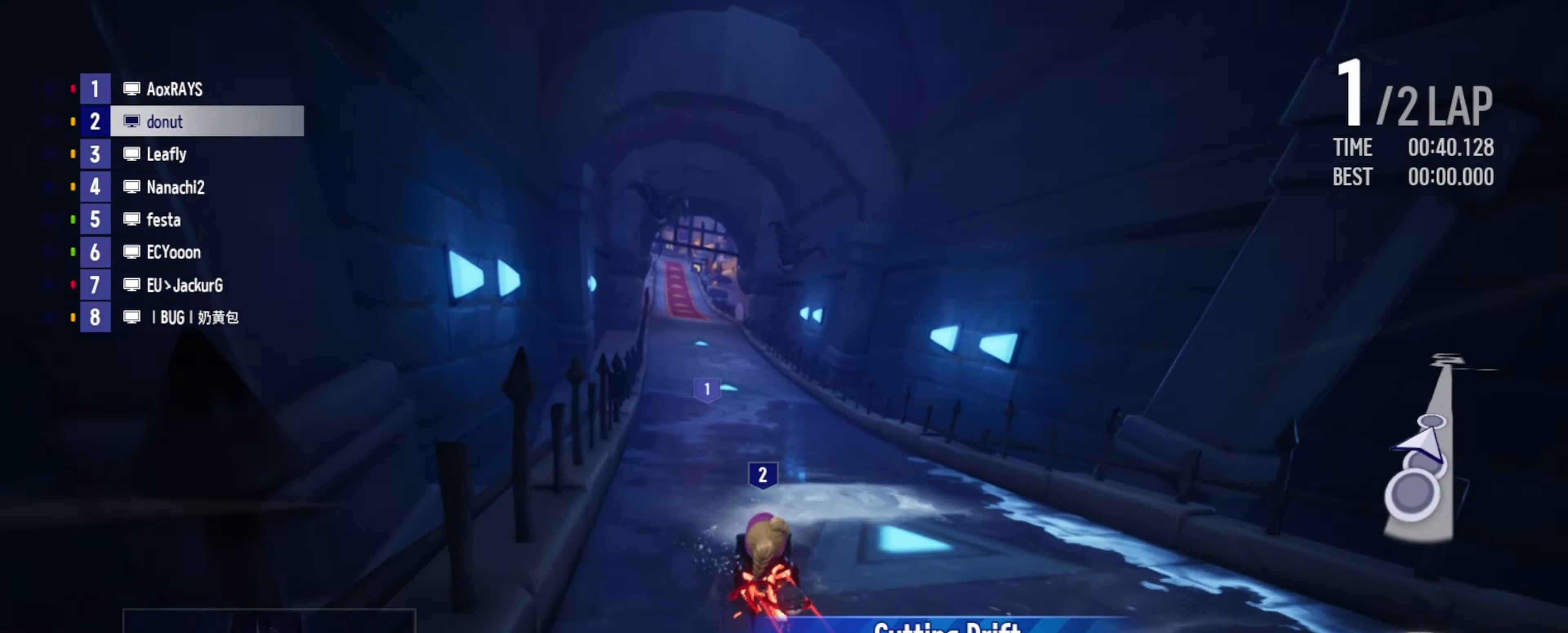
{"keys": ["left", "up"], "events": [[133, "right", "down"], [283, "right", "up"], [466, "left", "down"]]}
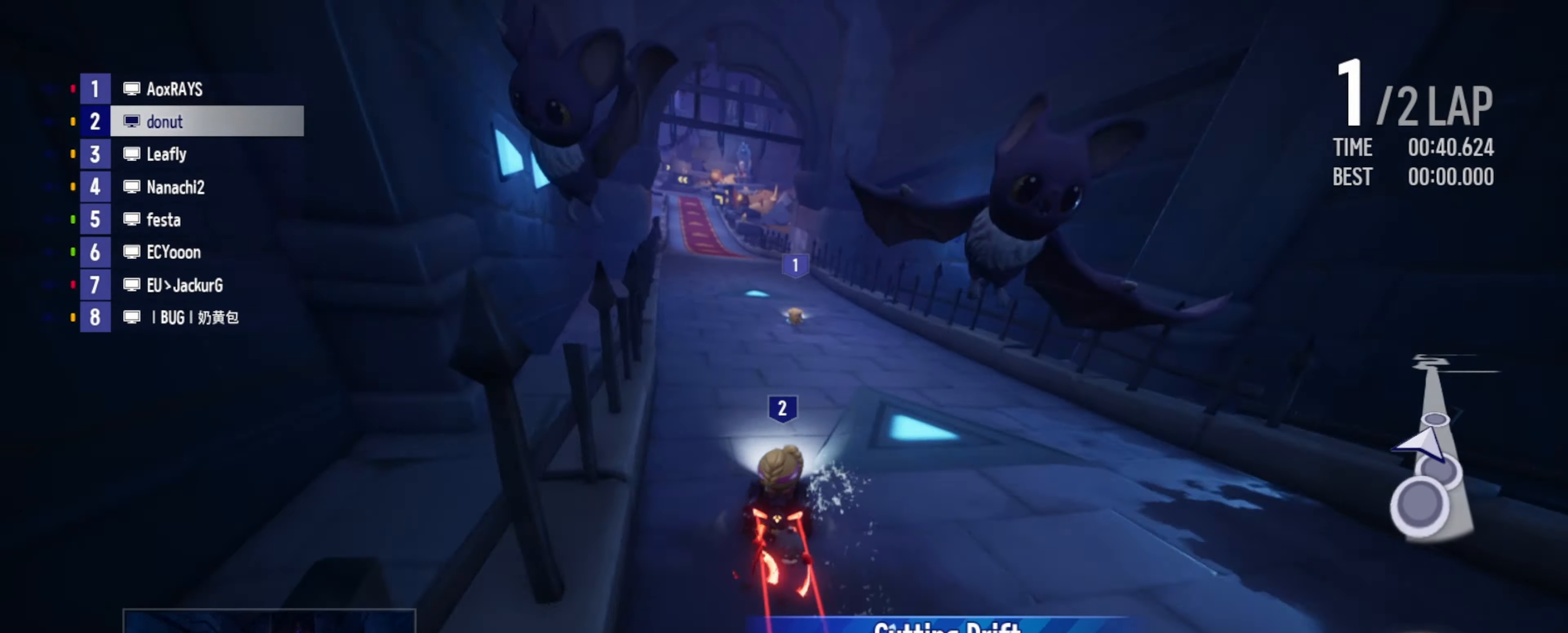
{"keys": ["left", "up"], "events": [[183, "left", "up"], [366, "left", "down"]]}
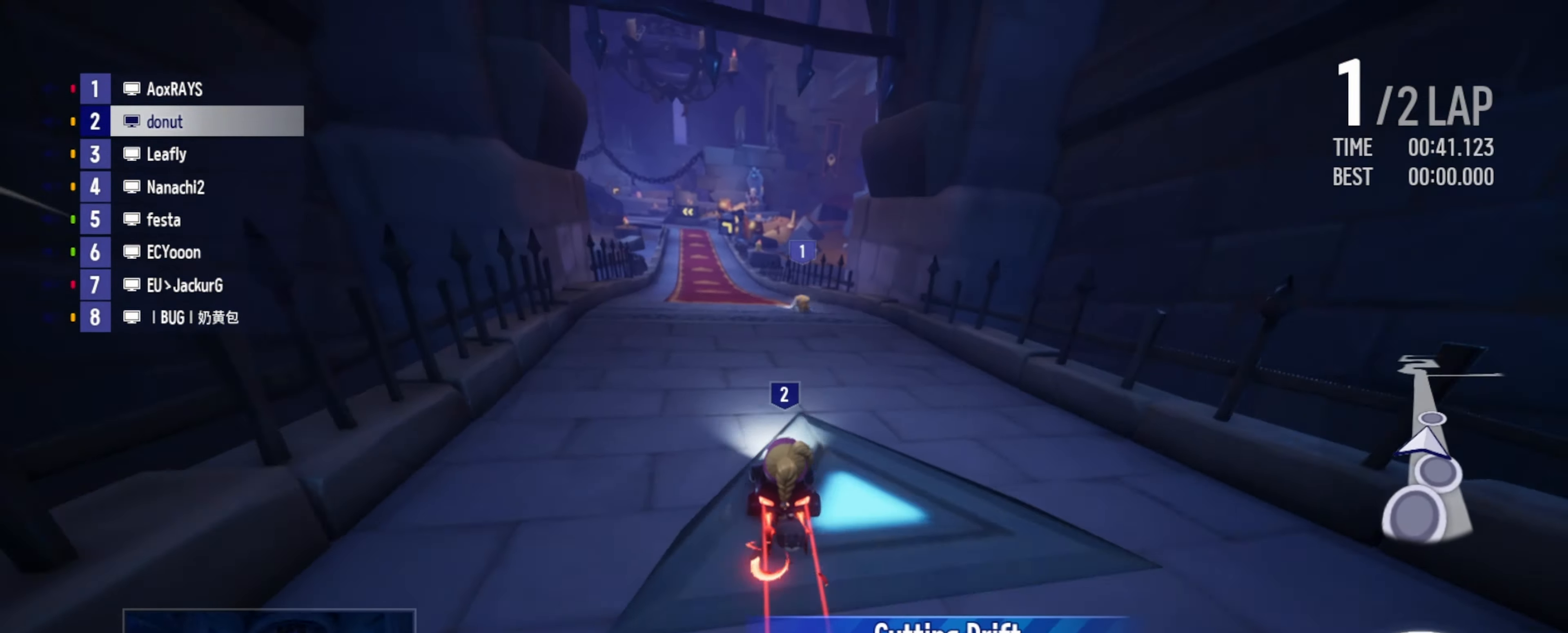
{"keys": ["up"], "events": [[50, "left", "up"], [233, "left", "down"], [350, "left", "up"]]}
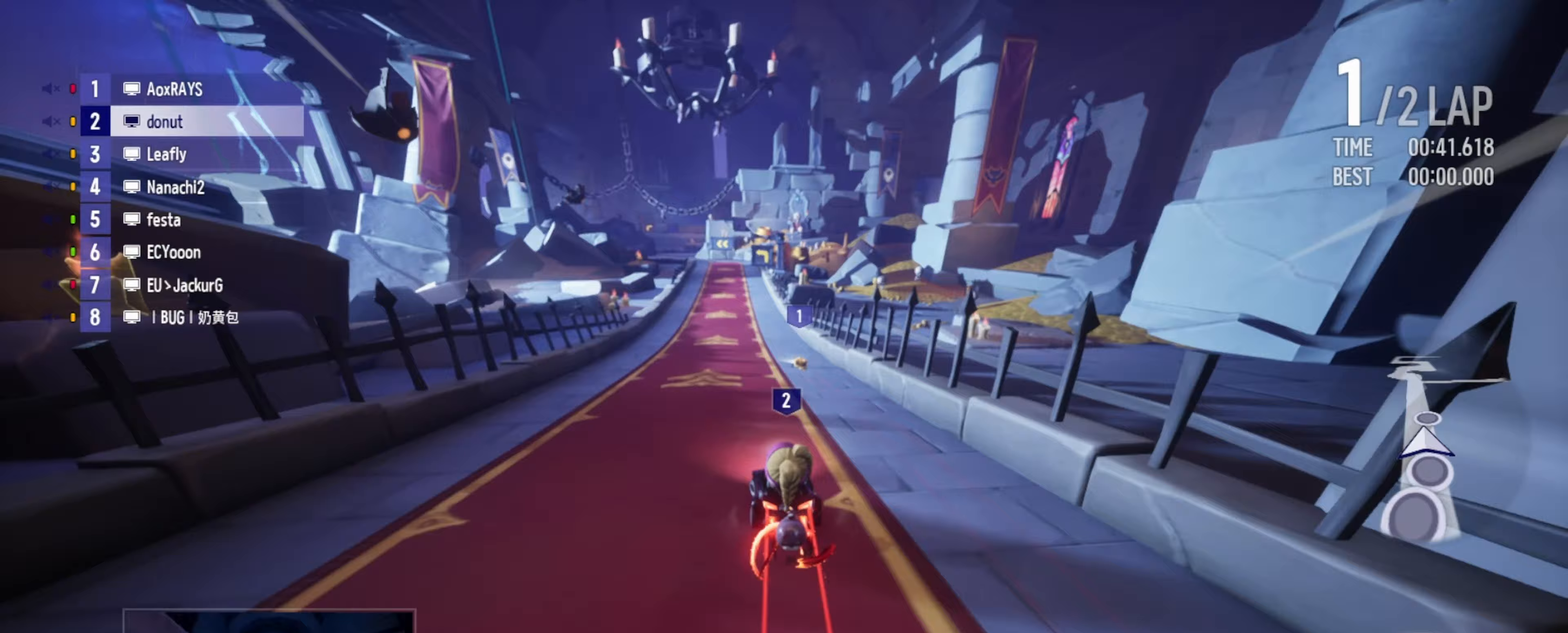
{"keys": ["boost", "left", "up"], "events": [[167, "left", "down"], [283, "left", "up"], [367, "boost", "down"], [400, "left", "down"], [417, "boost", "up"], [500, "boost", "down"]]}
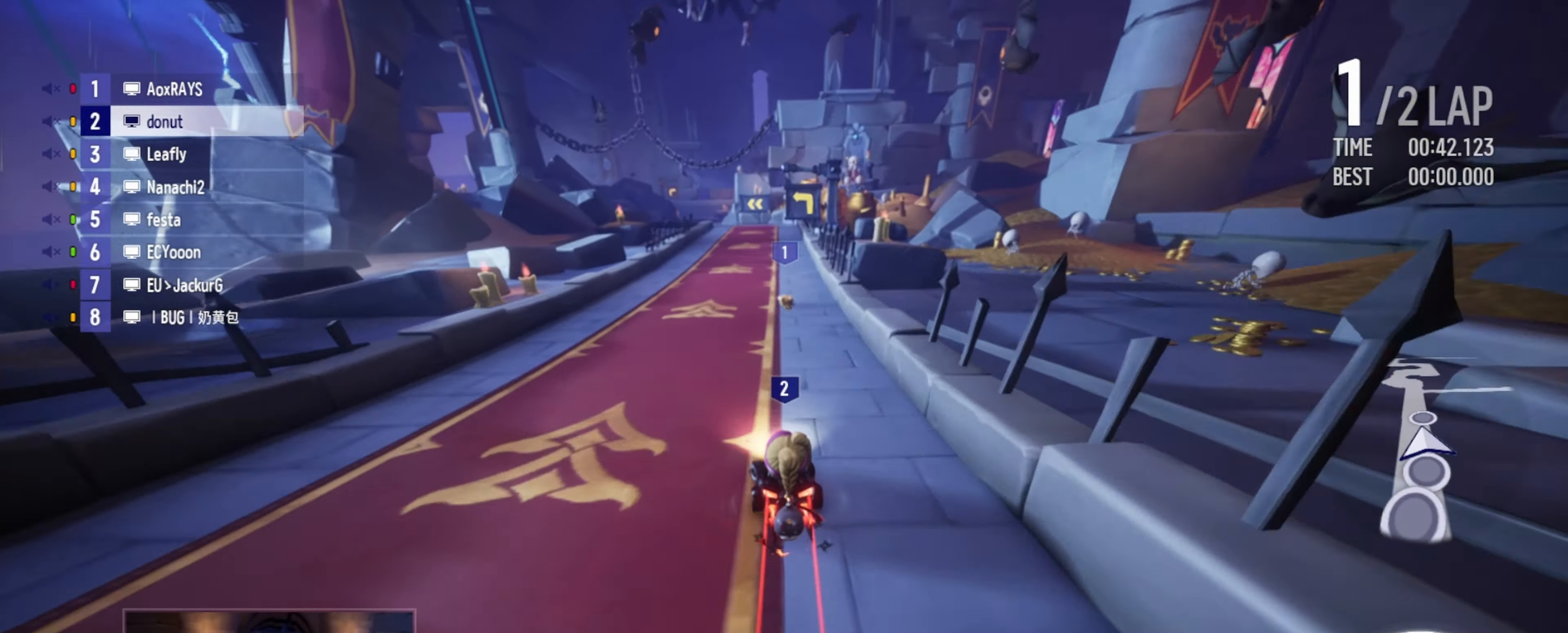
{"keys": ["left", "up"], "events": [[33, "left", "up"], [50, "boost", "up"], [133, "boost", "down"], [167, "boost", "up"], [183, "left", "down"], [250, "boost", "down"], [317, "left", "up"], [333, "boost", "up"], [350, "left", "down"], [383, "boost", "down"], [433, "boost", "up"]]}
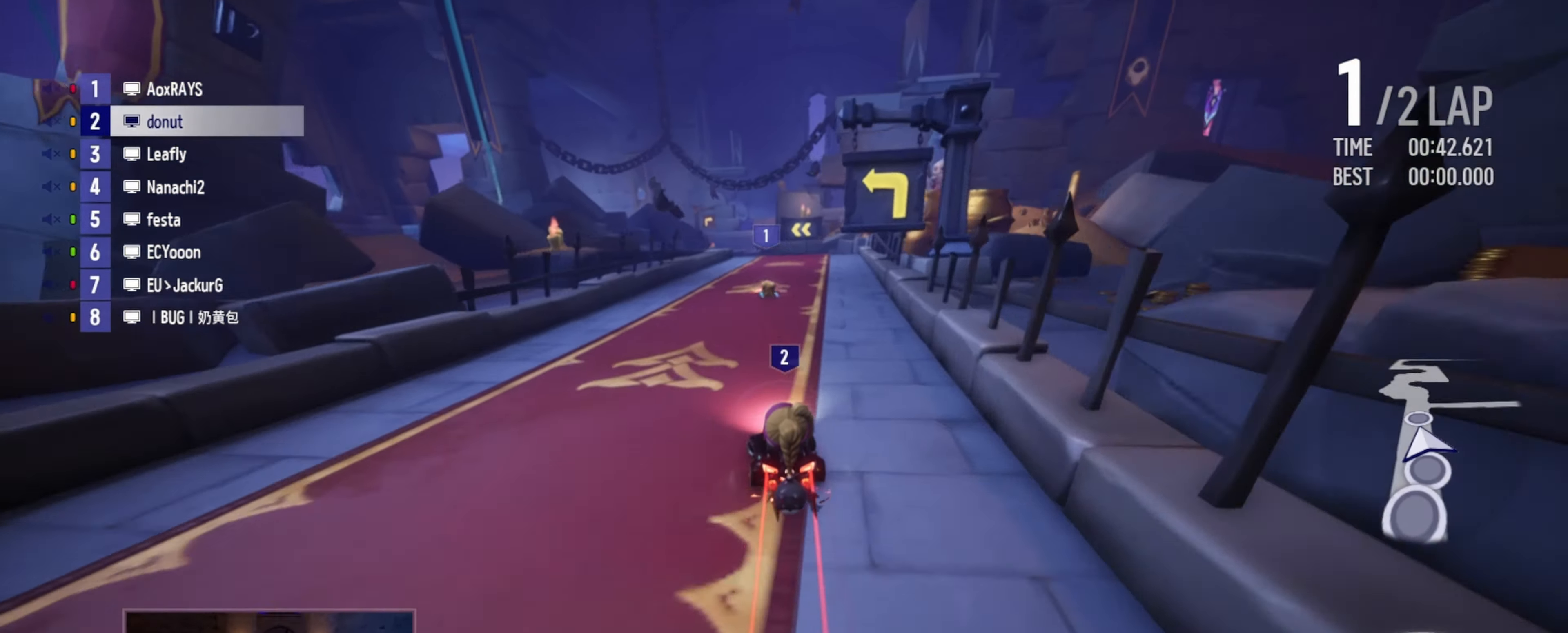
{"keys": ["drift", "right", "up"], "events": [[317, "drift", "down"], [450, "left", "up"], [467, "right", "down"]]}
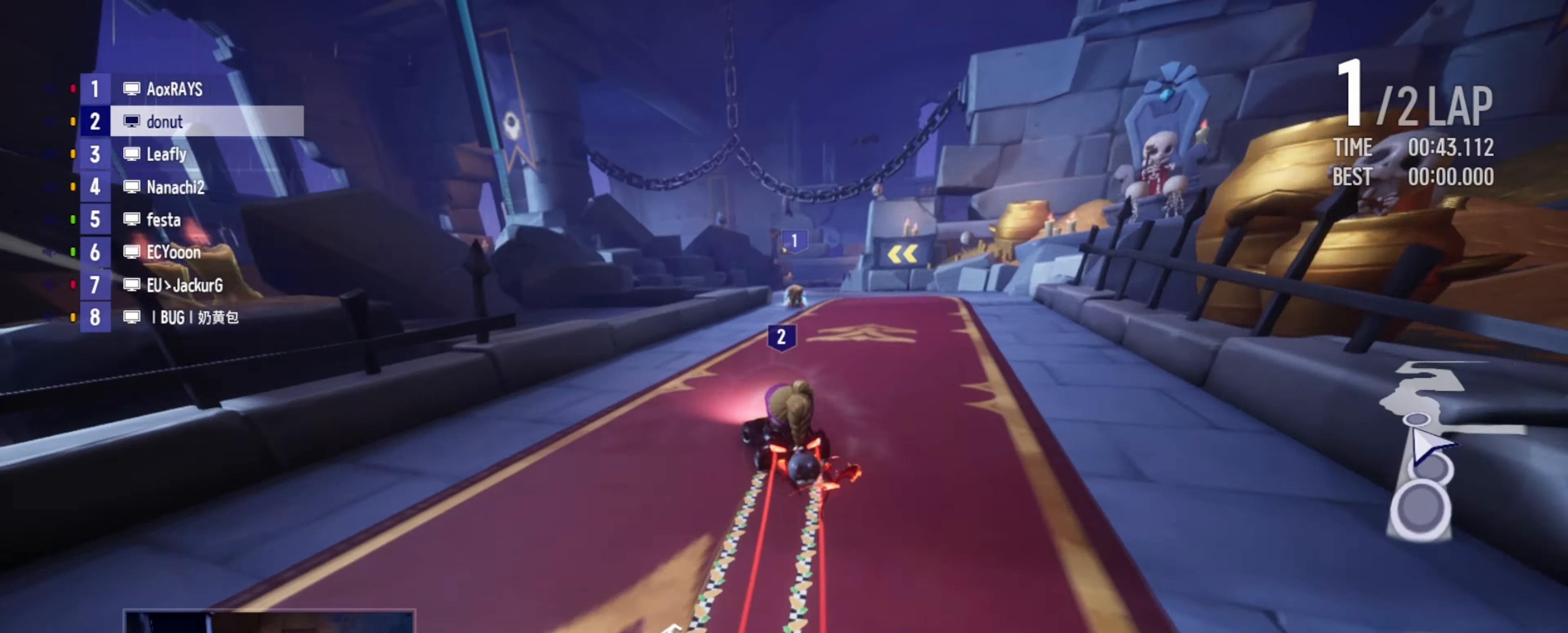
{"keys": ["right", "up"], "events": [[417, "drift", "up"]]}
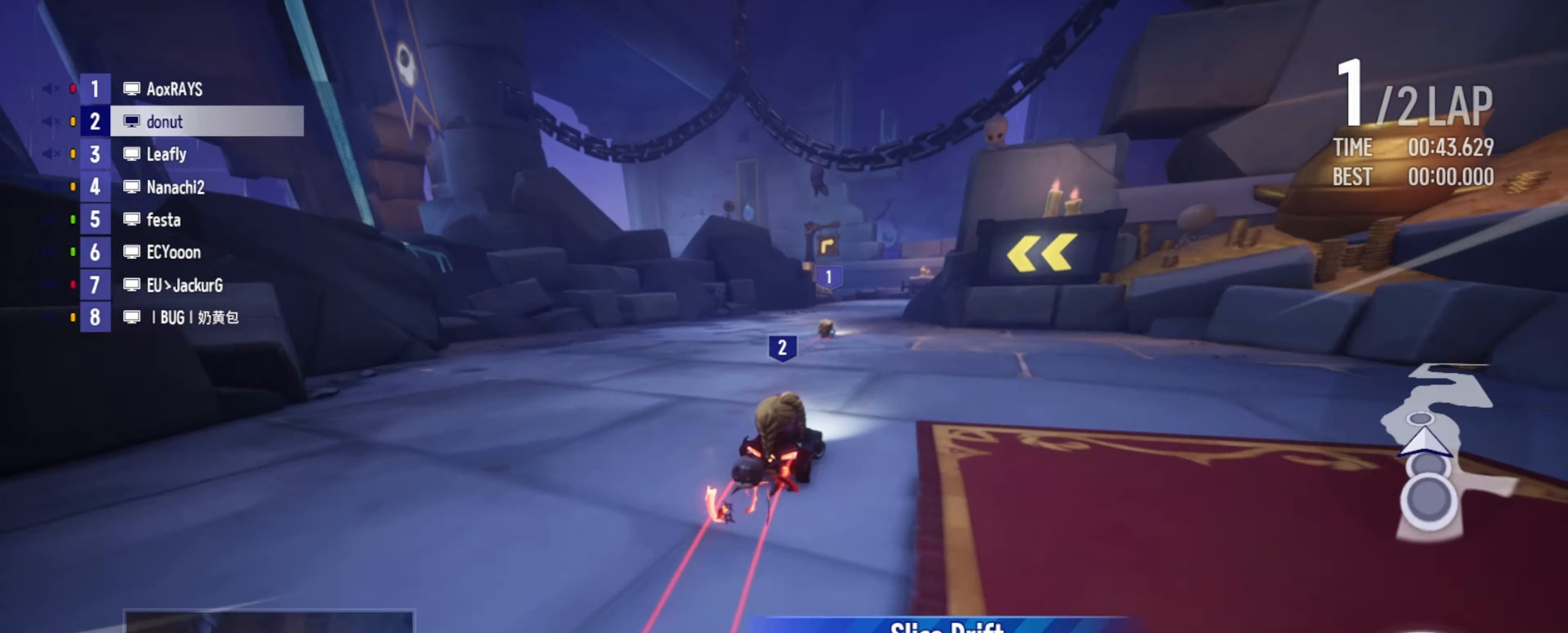
{"keys": ["up"], "events": [[67, "drift", "down"], [133, "drift", "up"], [150, "right", "up"]]}
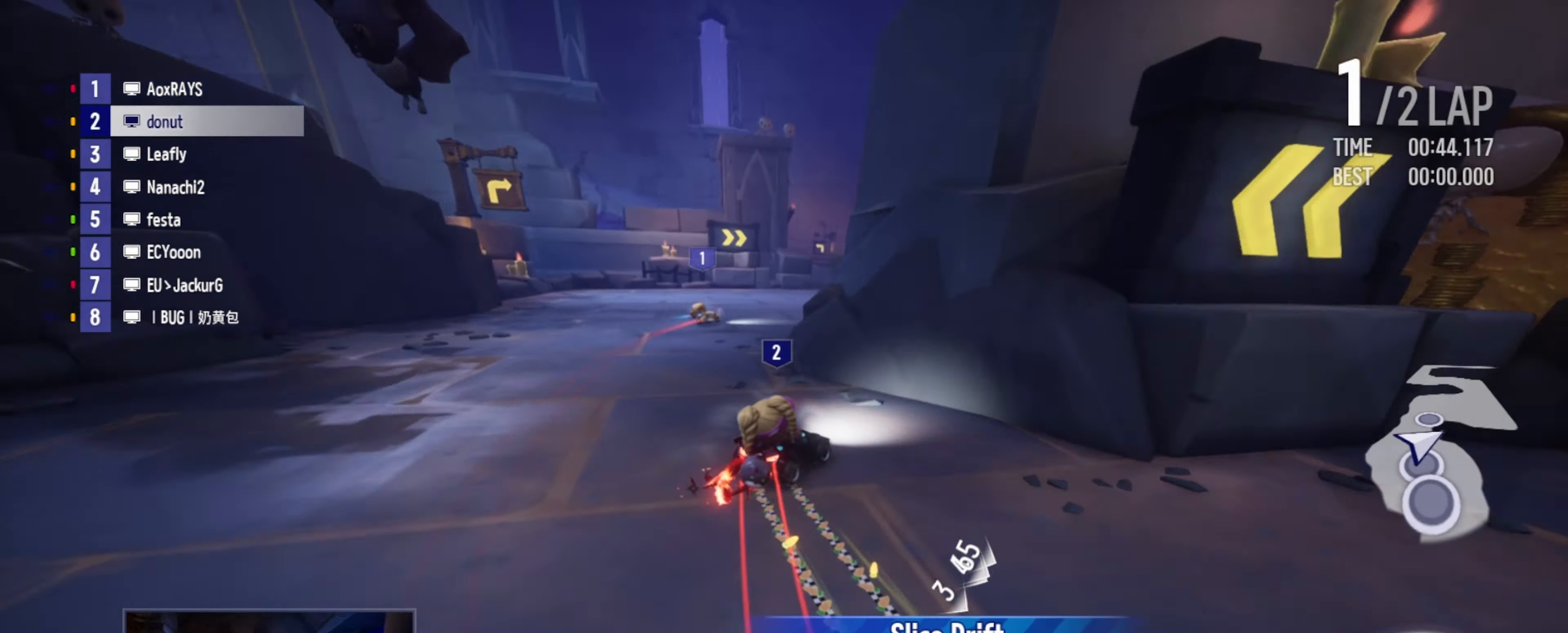
{"keys": ["drift", "left", "up"], "events": [[267, "left", "down"], [467, "drift", "down"]]}
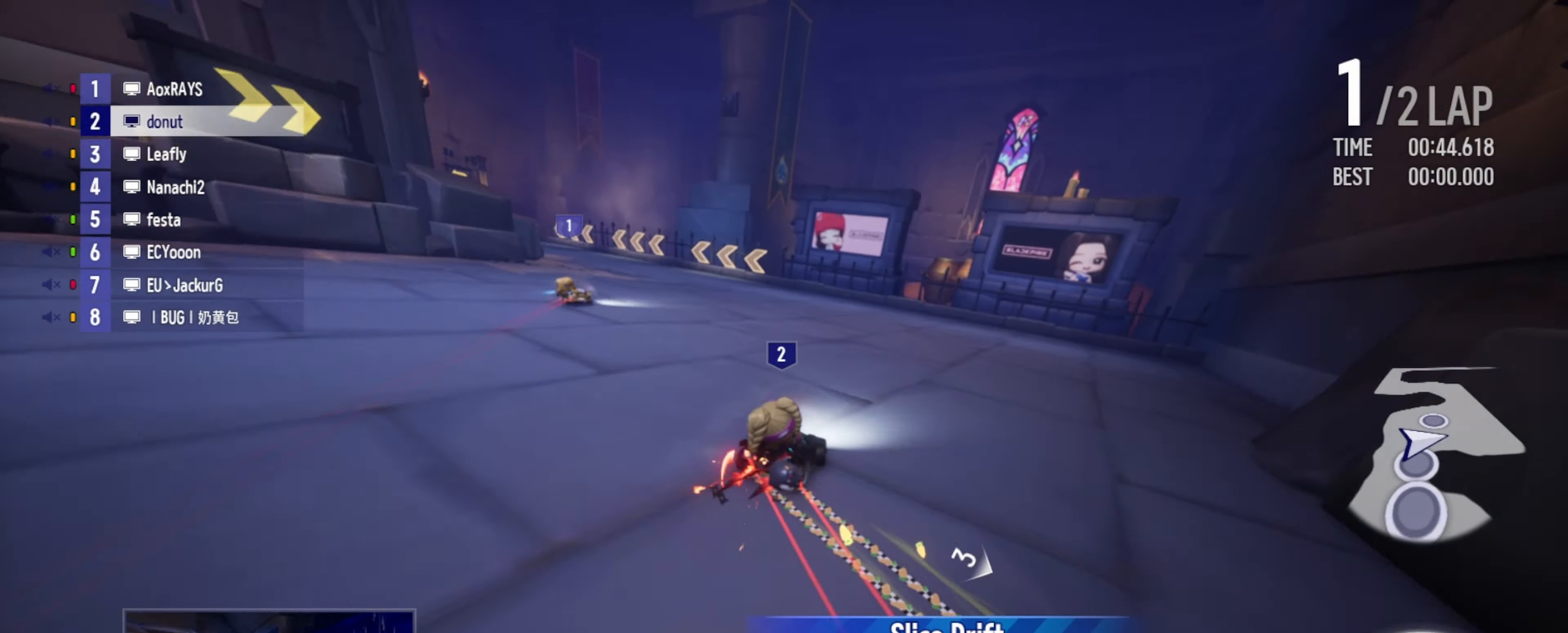
{"keys": ["left", "up"], "events": [[450, "drift", "up"]]}
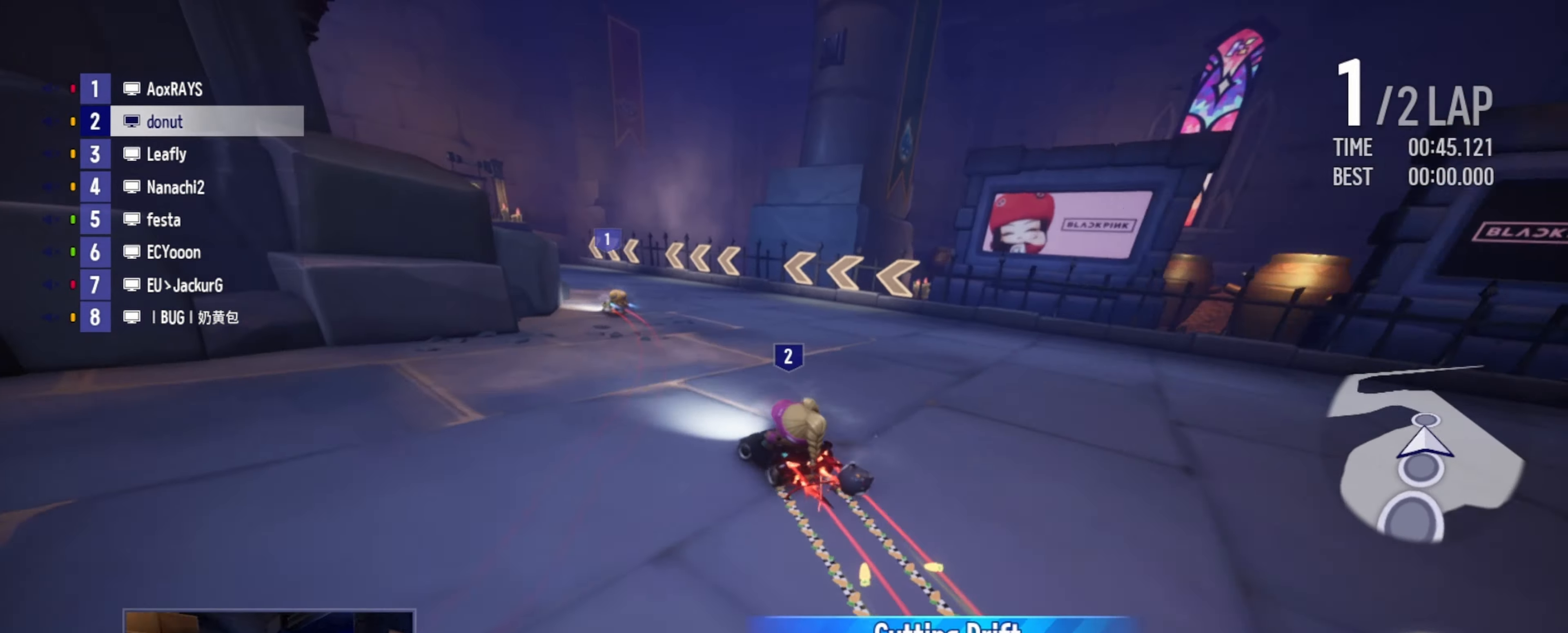
{"keys": ["up"], "events": [[117, "drift", "down"], [217, "drift", "up"], [250, "left", "up"], [350, "boost", "down"], [383, "boost", "up"], [467, "boost", "down"], [500, "boost", "up"]]}
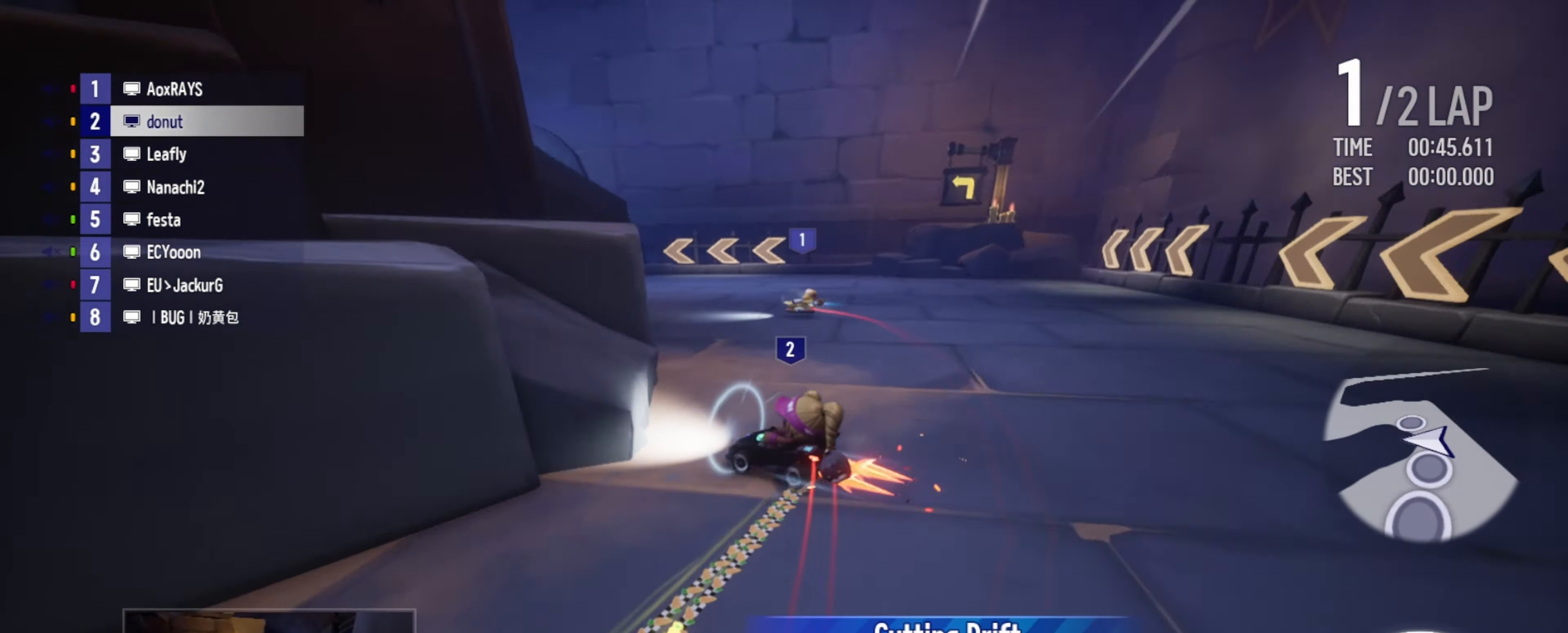
{"keys": ["right", "up"], "events": [[83, "boost", "down"], [100, "right", "down"], [167, "boost", "up"]]}
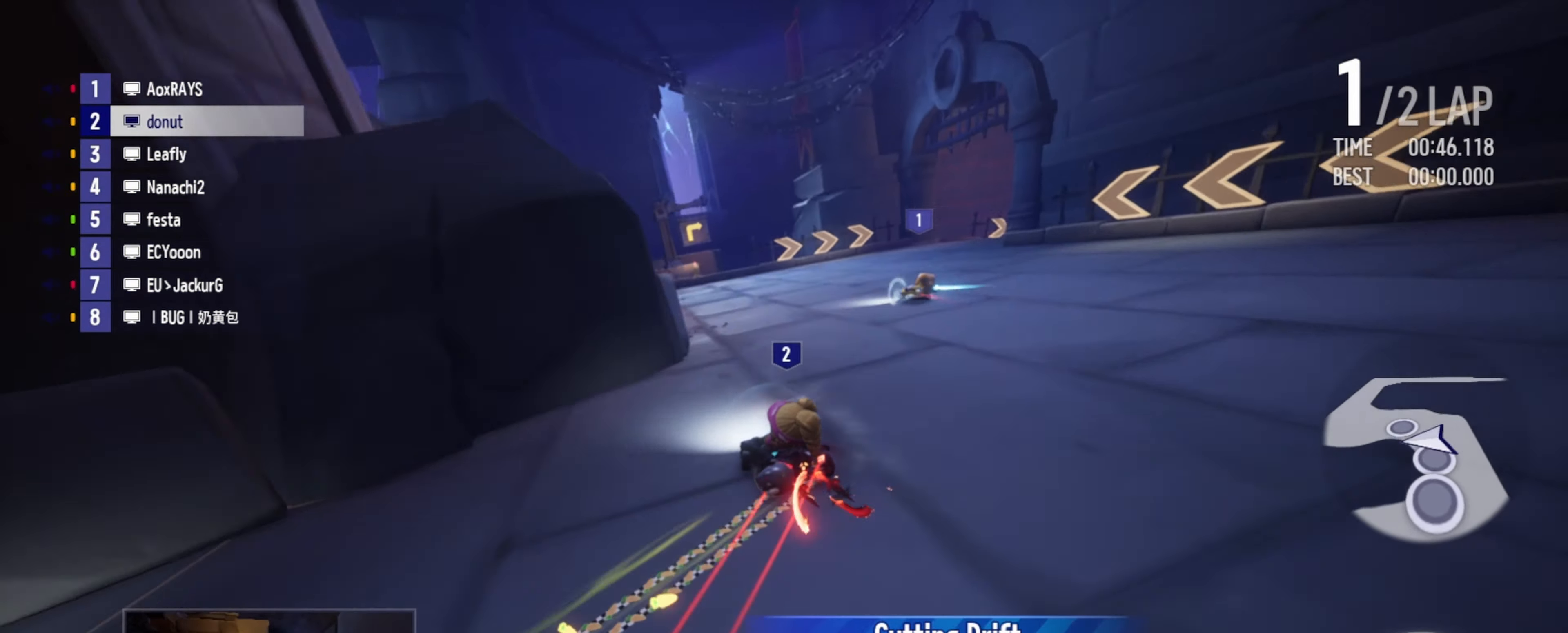
{"keys": ["up"], "events": [[33, "right", "up"], [233, "right", "down"], [250, "drift", "down"], [467, "drift", "up"], [483, "right", "up"]]}
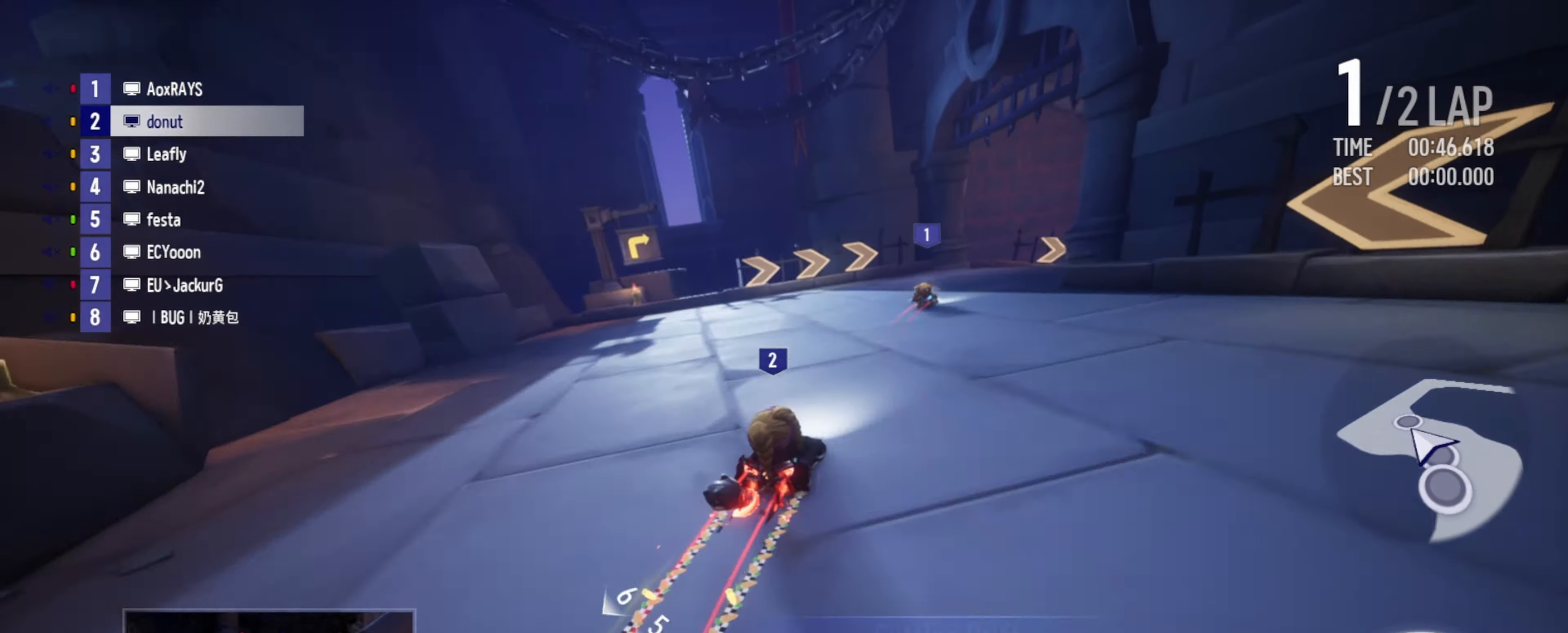
{"keys": ["drift", "right", "up"], "events": [[17, "right", "down"], [300, "right", "up"], [450, "right", "down"], [467, "drift", "down"]]}
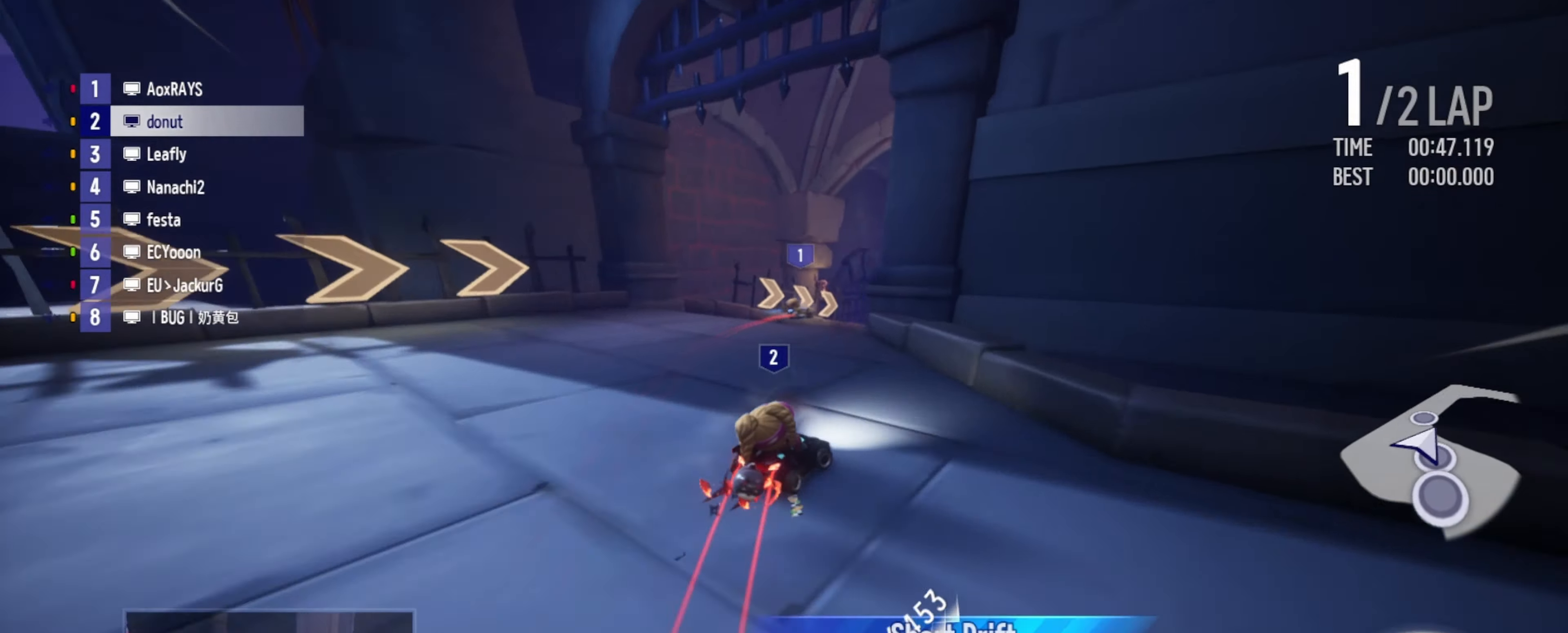
{"keys": ["up"], "events": [[34, "drift", "up"], [50, "right", "up"], [367, "right", "down"], [417, "right", "up"]]}
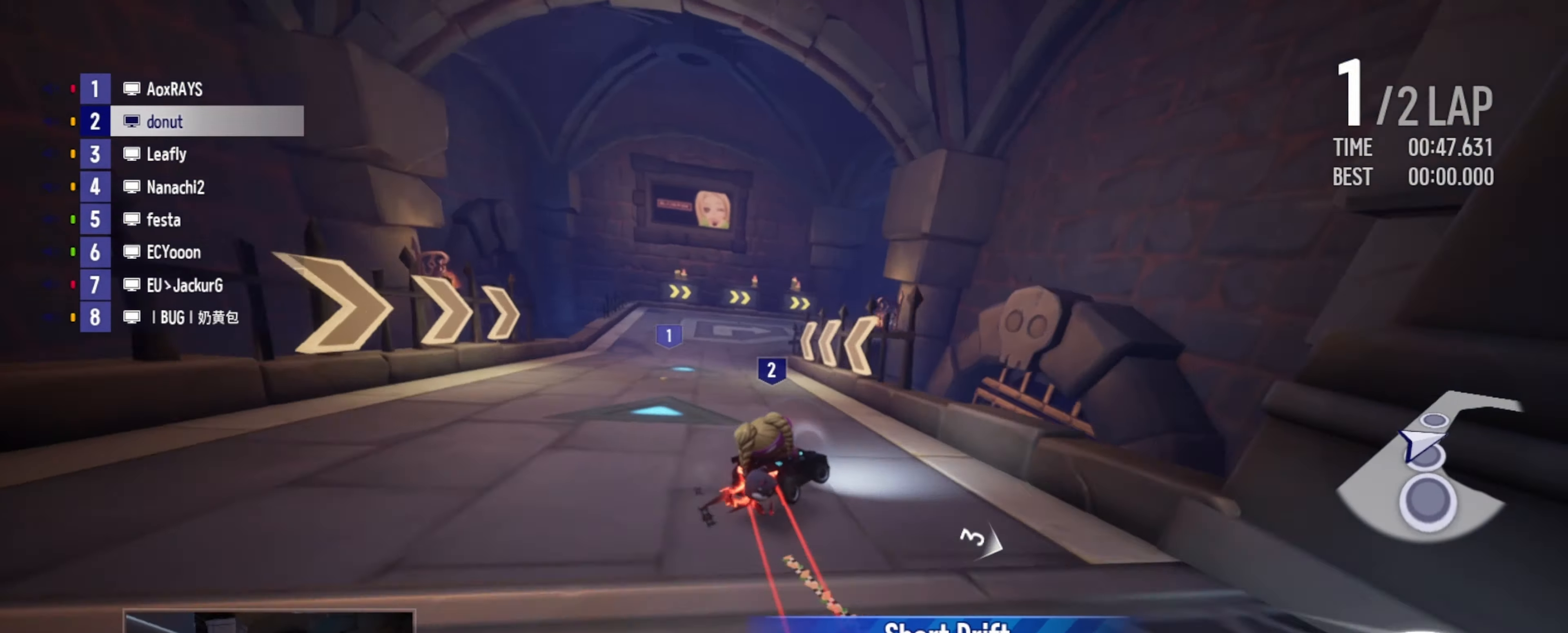
{"keys": ["left", "up"], "events": [[67, "right", "down"], [200, "right", "up"], [334, "left", "down"]]}
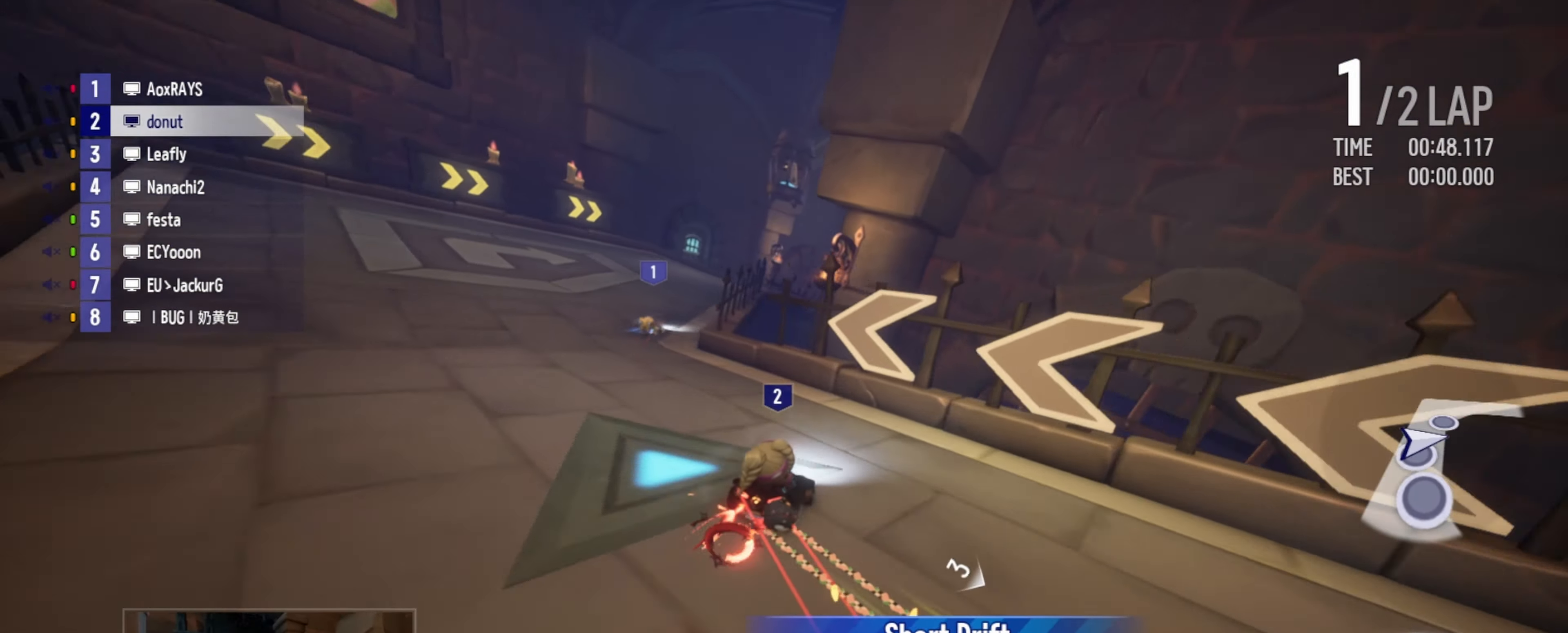
{"keys": ["up"], "events": [[50, "left", "up"], [117, "right", "down"], [267, "drift", "down"], [300, "boost", "down"], [334, "boost", "up"], [334, "right", "up"], [350, "drift", "up"], [434, "boost", "down"], [484, "boost", "up"]]}
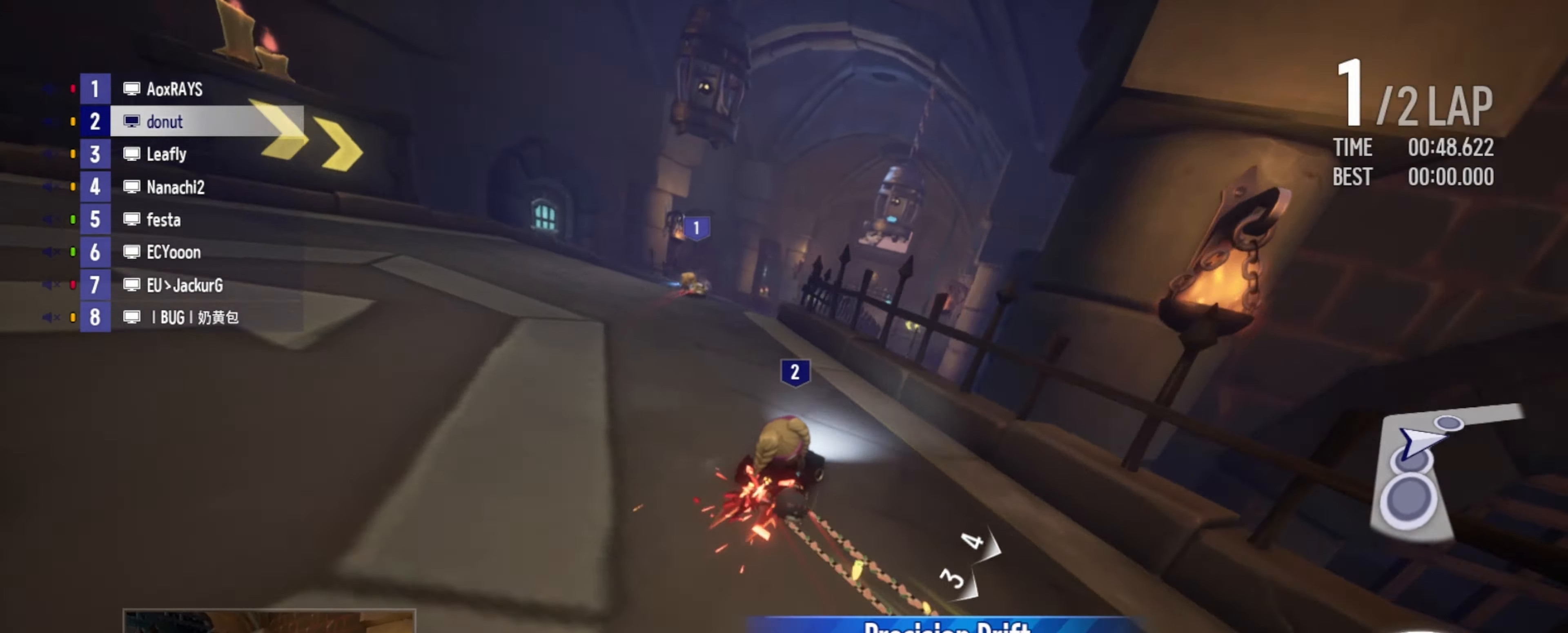
{"keys": ["up"], "events": [[67, "boost", "down"], [117, "boost", "up"], [167, "boost", "down"], [234, "boost", "up"], [350, "right", "down"], [450, "right", "up"]]}
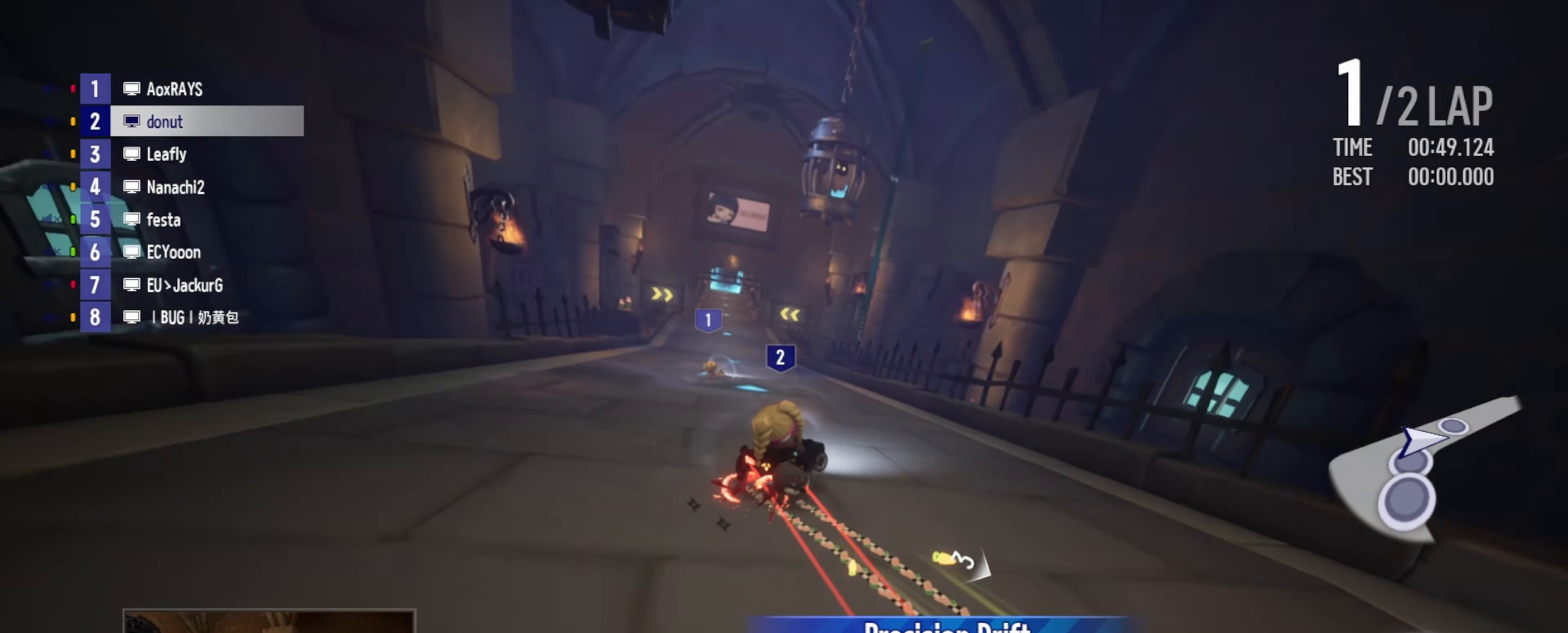
{"keys": ["up"], "events": [[17, "right", "down"], [150, "right", "up"]]}
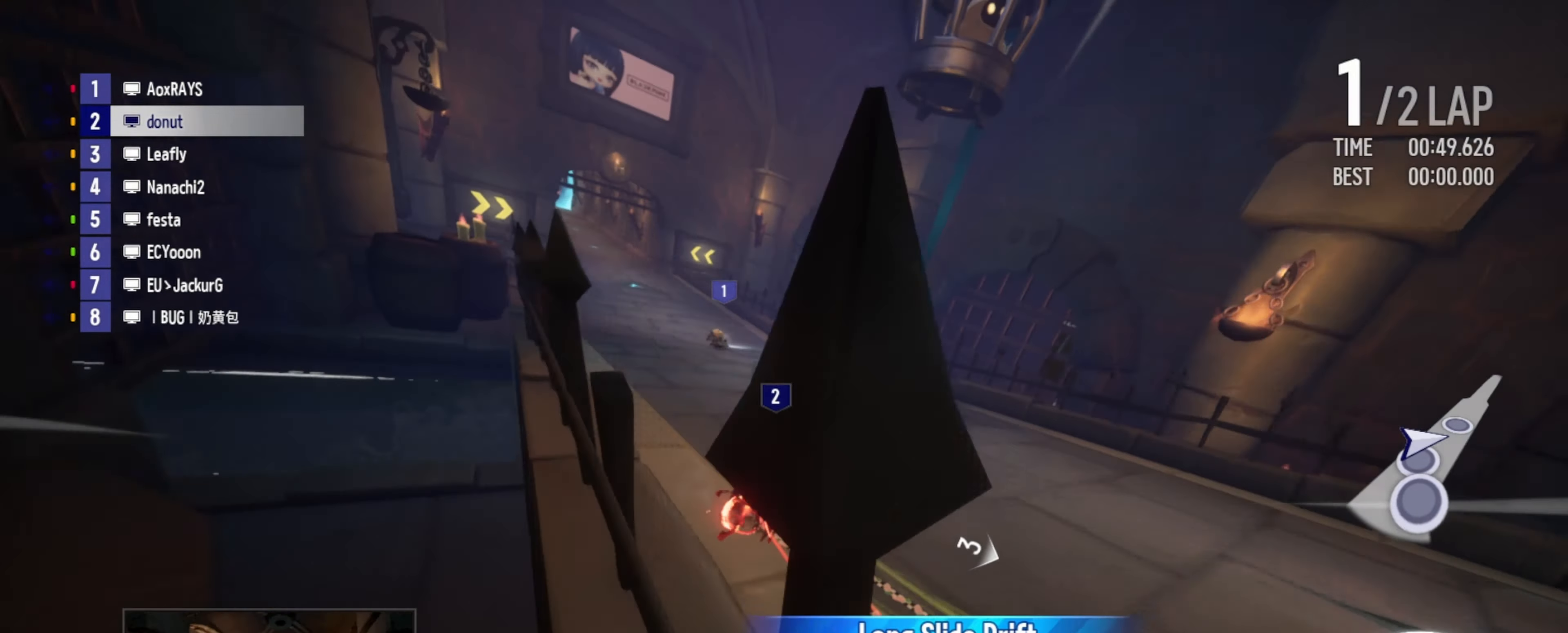
{"keys": ["up"], "events": [[67, "left", "down"], [100, "drift", "down"], [300, "drift", "up"], [317, "left", "up"]]}
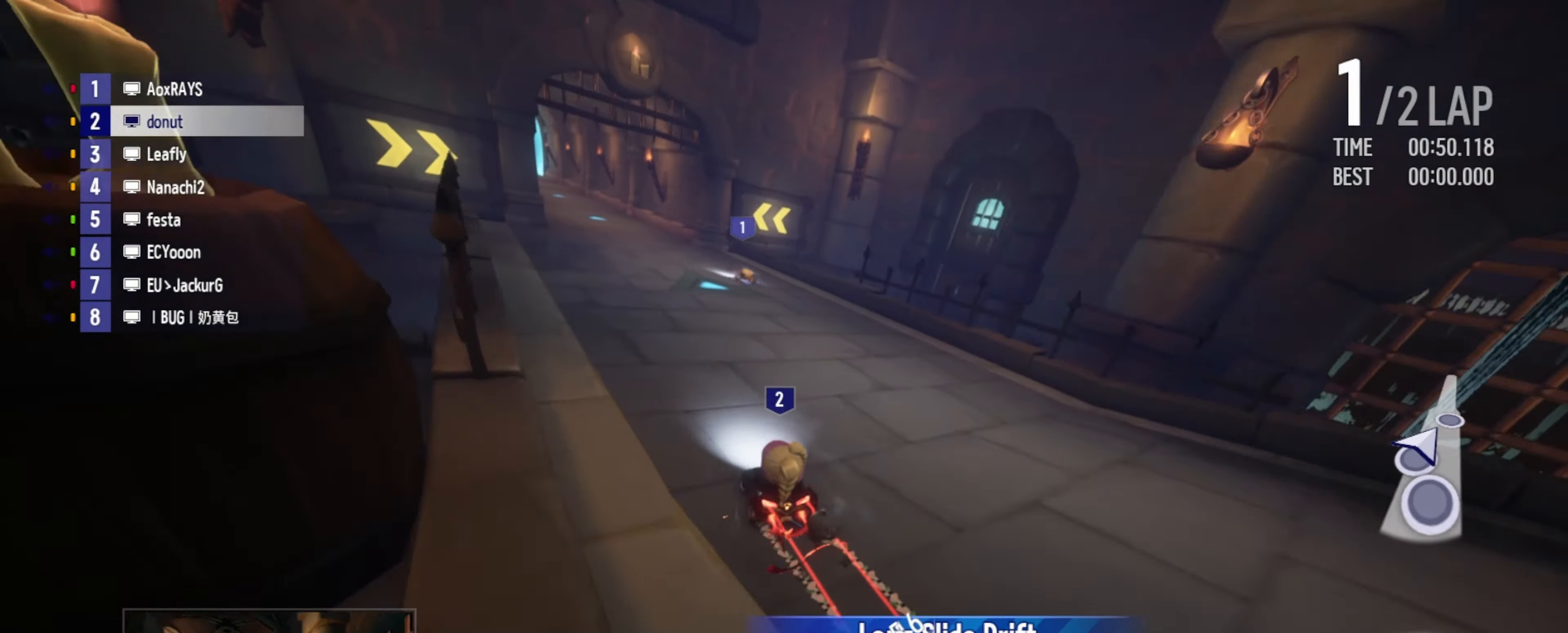
{"keys": ["right", "up"], "events": [[17, "right", "down"], [150, "right", "up"], [234, "right", "down"]]}